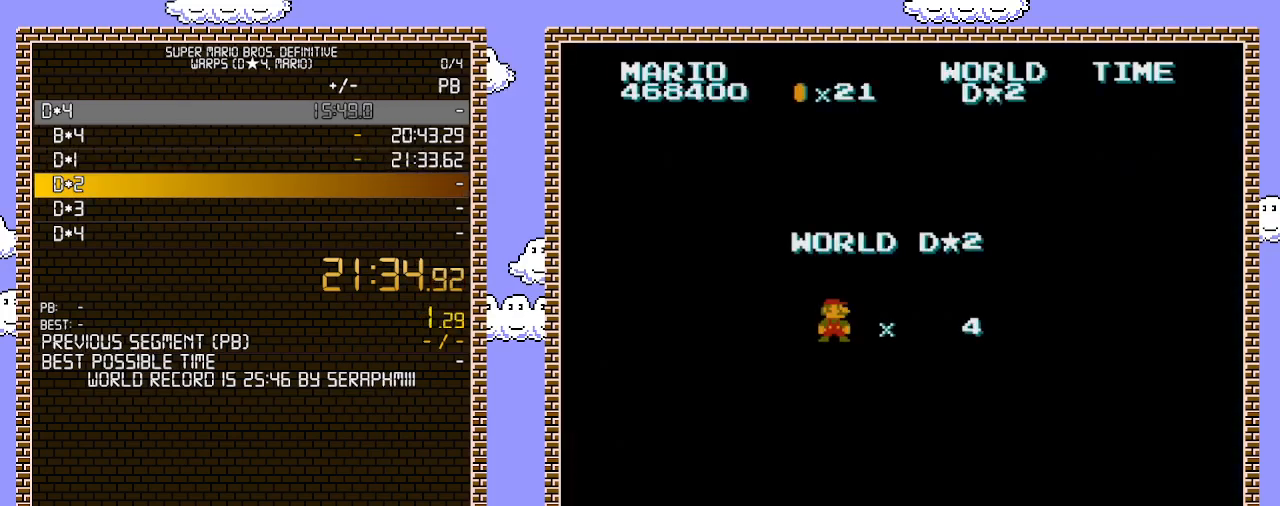
Gameplay with a controller (Nintendo layout); each line is a JSON object with the inputs held at the frame after it. "events" lists button and stick changes between this image and that frame as [ms after this image, input, new state], when the widget could be followed in between. Not read: L3 R3.
{"buttons": ["B", "DPAD_RIGHT"], "events": [[283, "B", "down"], [317, "DPAD_RIGHT", "down"]]}
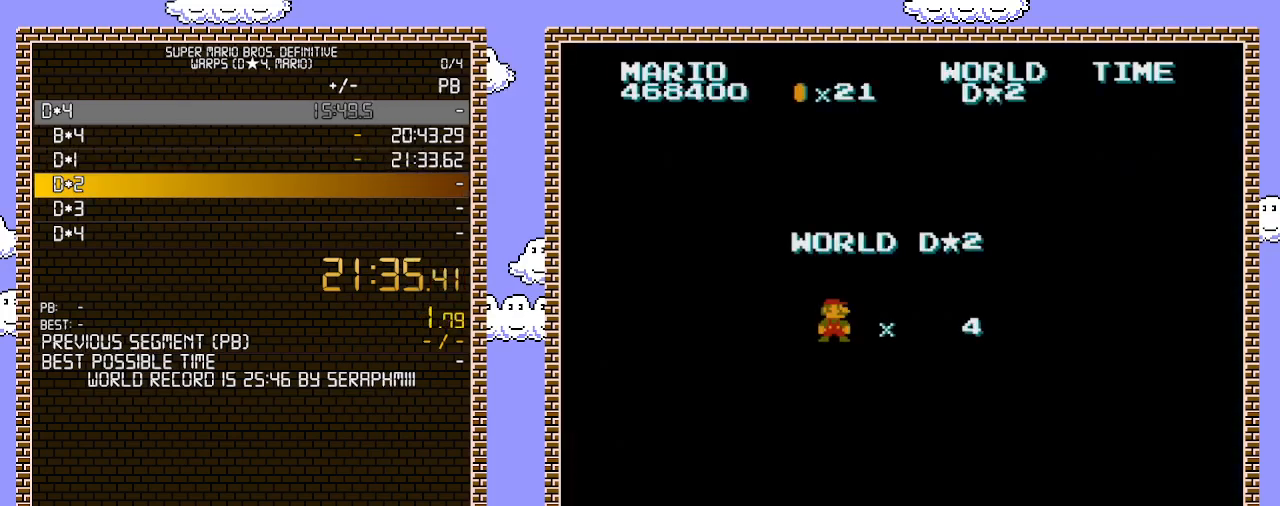
{"buttons": ["B", "DPAD_RIGHT"], "events": []}
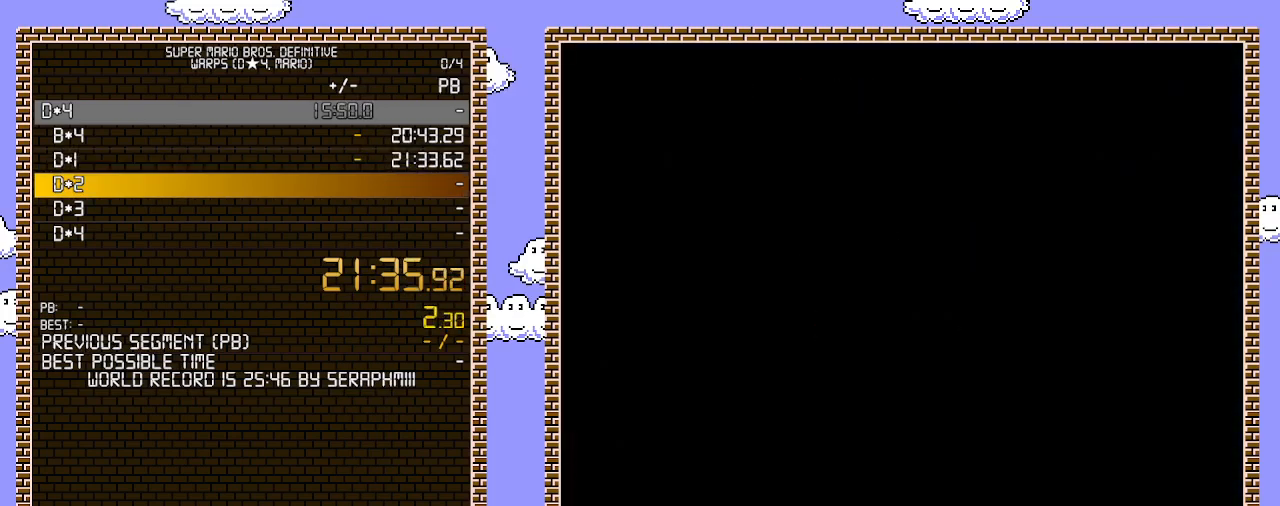
{"buttons": ["B", "DPAD_RIGHT"], "events": []}
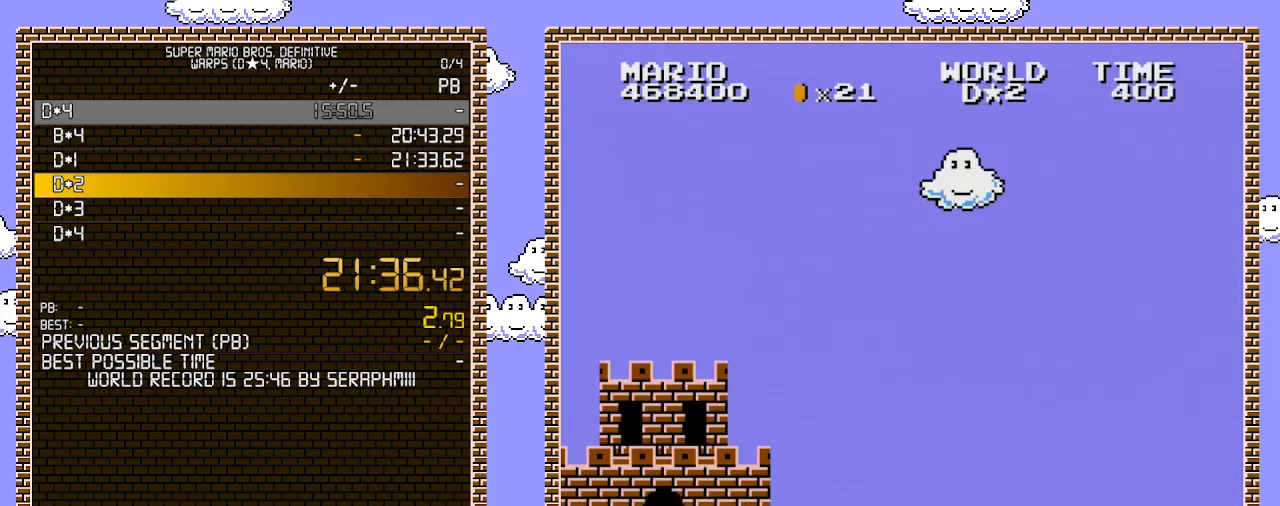
{"buttons": ["B", "DPAD_RIGHT"], "events": []}
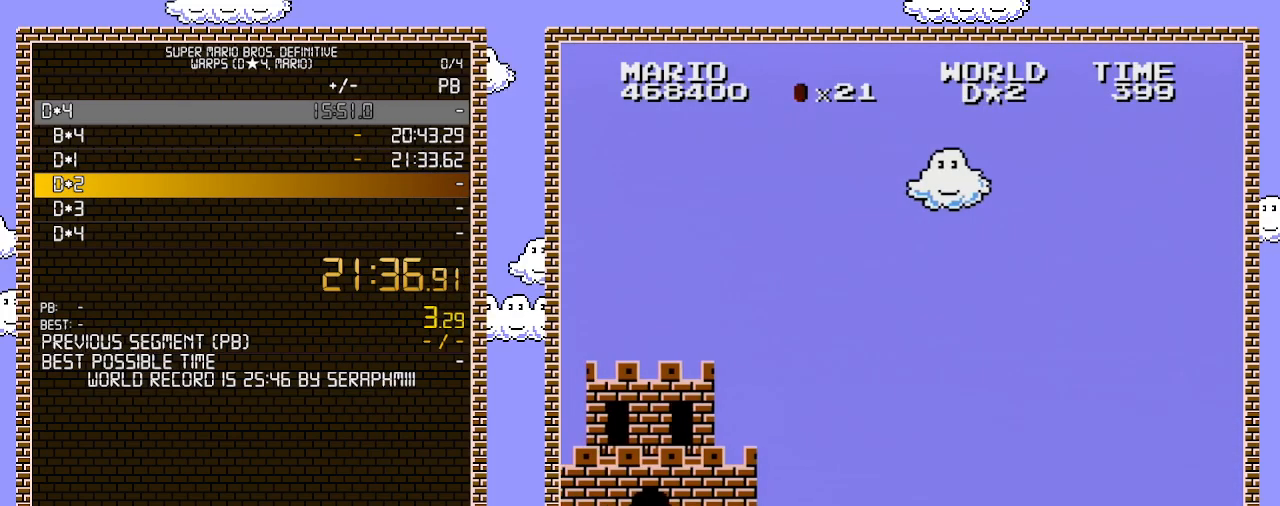
{"buttons": ["B", "DPAD_RIGHT"], "events": [[317, "A", "down"], [500, "A", "up"]]}
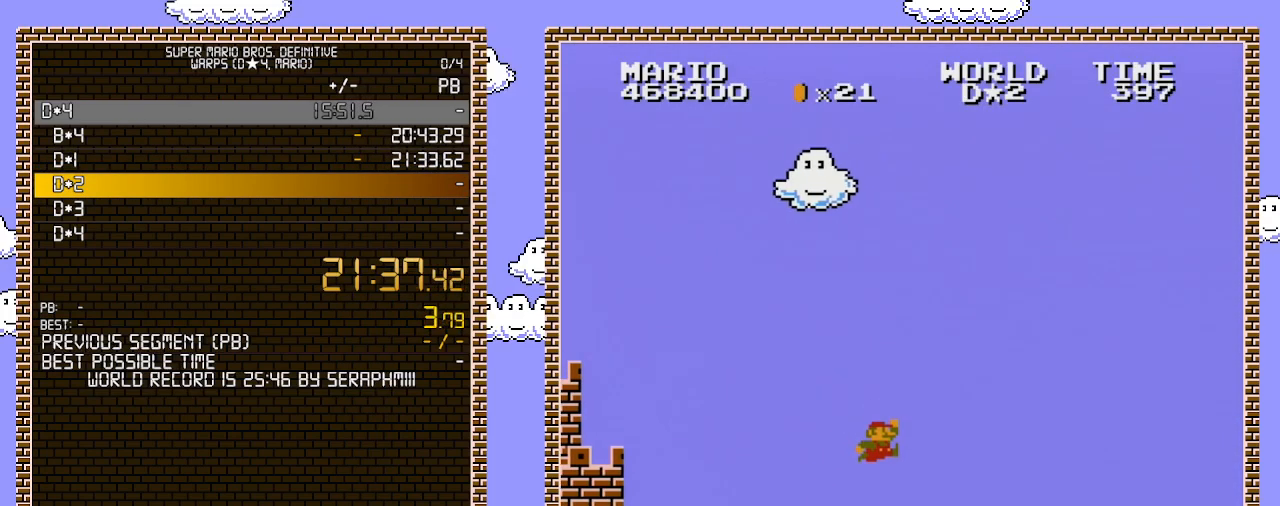
{"buttons": ["B", "DPAD_RIGHT"], "events": []}
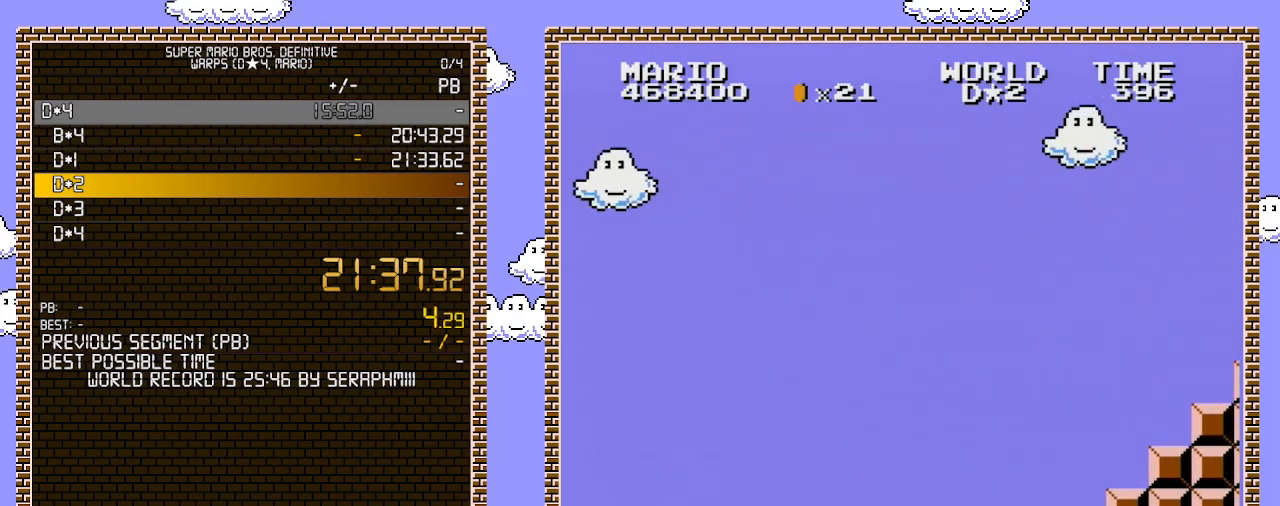
{"buttons": ["B", "DPAD_RIGHT"], "events": []}
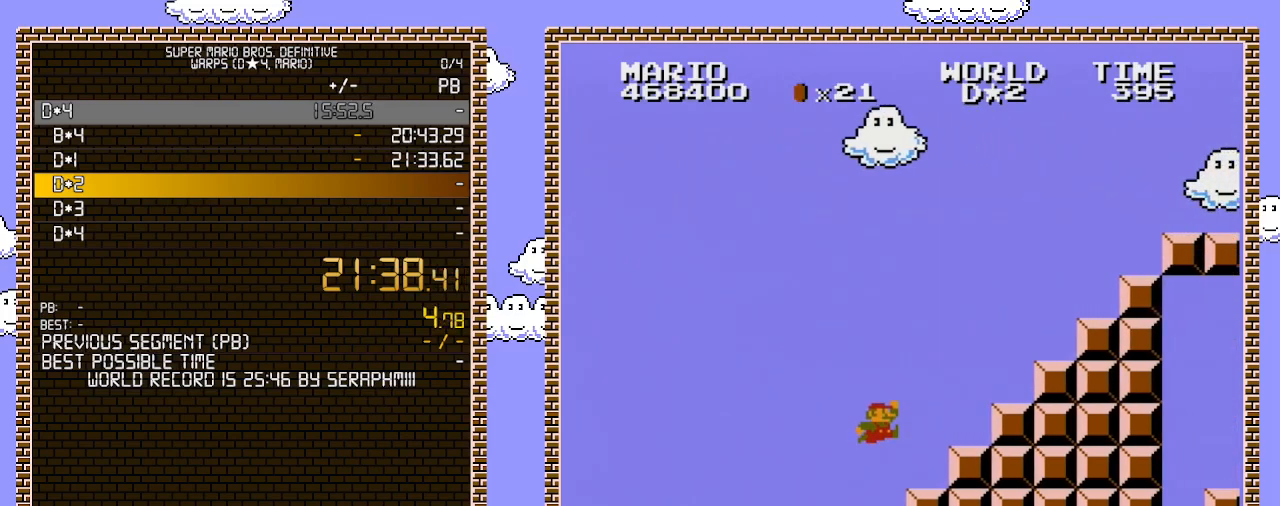
{"buttons": ["A", "B", "DPAD_RIGHT"], "events": [[33, "A", "down"]]}
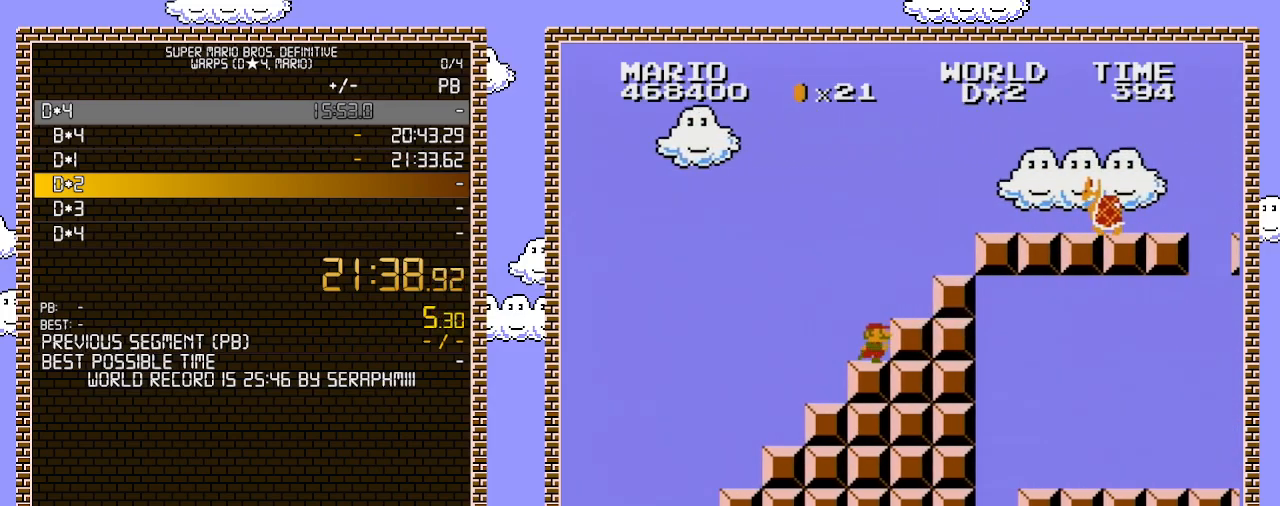
{"buttons": ["A", "B", "DPAD_RIGHT"], "events": [[100, "A", "up"], [283, "A", "down"]]}
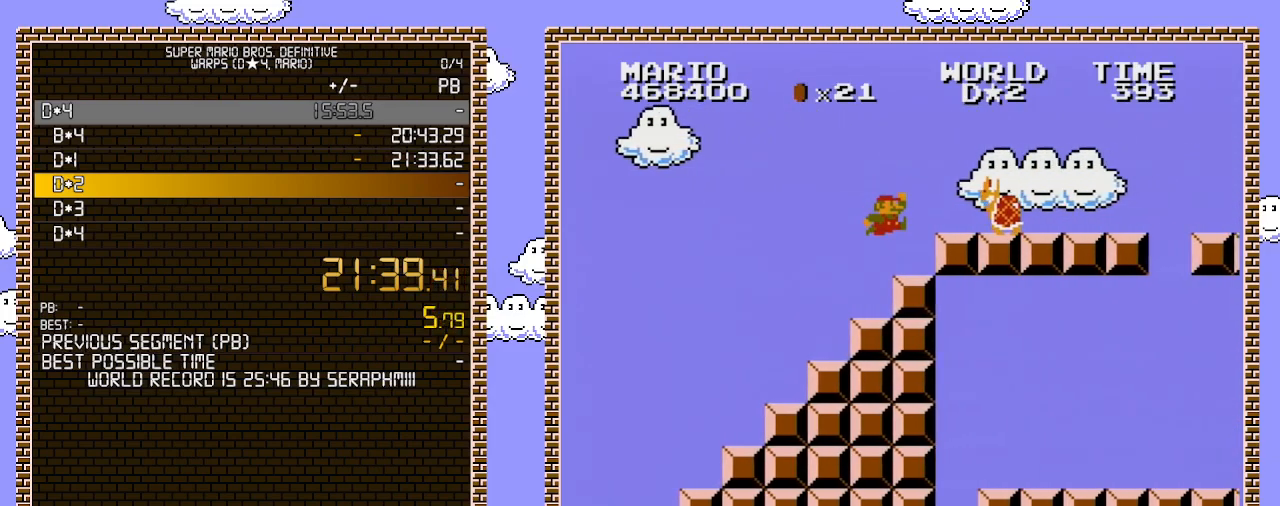
{"buttons": ["A"], "events": [[67, "A", "up"], [133, "B", "up"], [183, "DPAD_RIGHT", "up"], [217, "DPAD_LEFT", "down"], [417, "A", "down"], [417, "DPAD_LEFT", "up"]]}
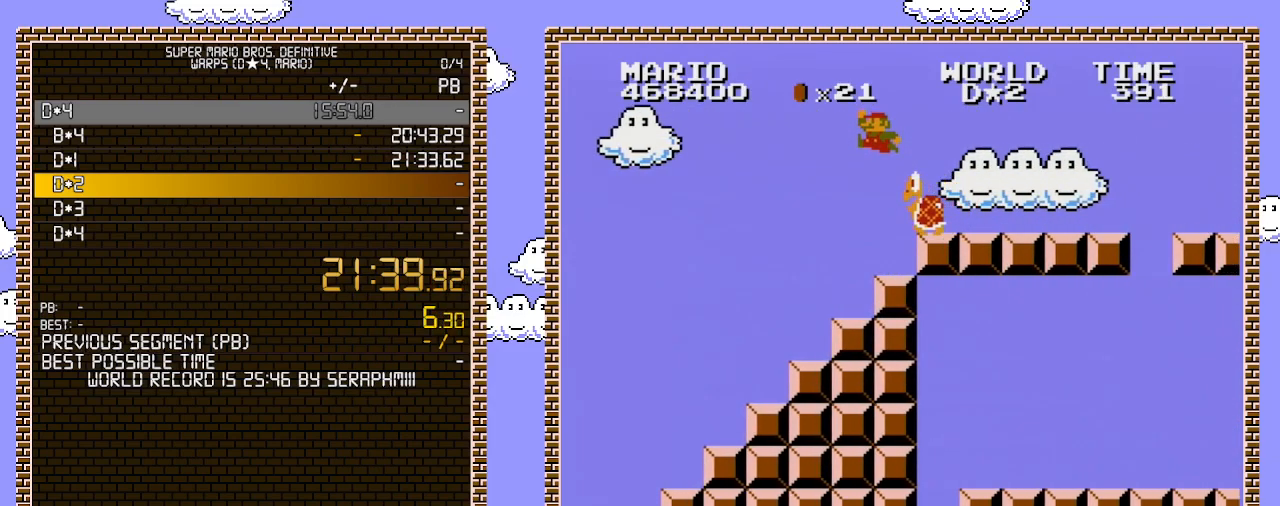
{"buttons": ["DPAD_LEFT"], "events": [[133, "A", "up"], [167, "DPAD_RIGHT", "down"], [250, "A", "down"], [350, "DPAD_LEFT", "down"], [350, "DPAD_RIGHT", "up"], [500, "A", "up"]]}
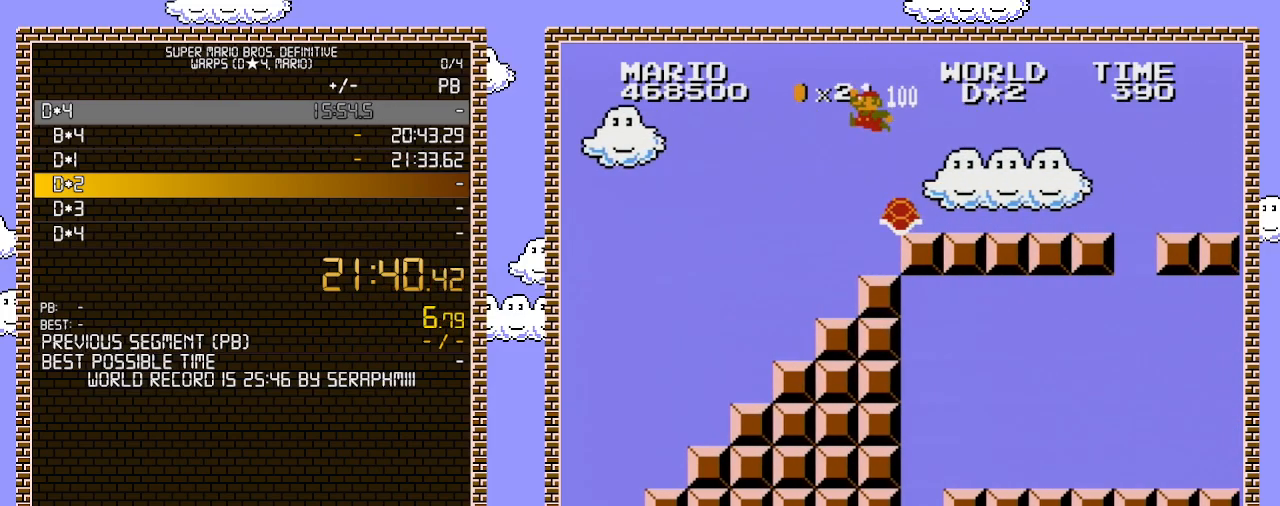
{"buttons": ["A", "B", "DPAD_RIGHT"], "events": [[67, "DPAD_LEFT", "up"], [417, "DPAD_RIGHT", "down"], [467, "B", "down"], [500, "A", "down"]]}
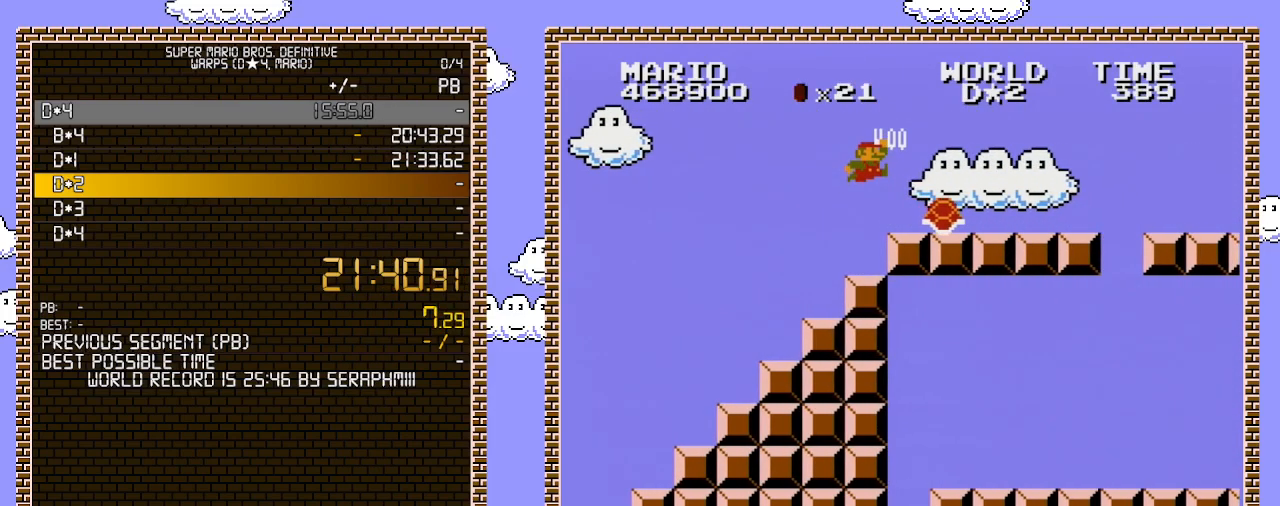
{"buttons": ["B", "DPAD_RIGHT"], "events": [[100, "A", "up"], [317, "DPAD_RIGHT", "up"], [350, "DPAD_LEFT", "down"], [383, "DPAD_LEFT", "up"], [383, "DPAD_RIGHT", "down"]]}
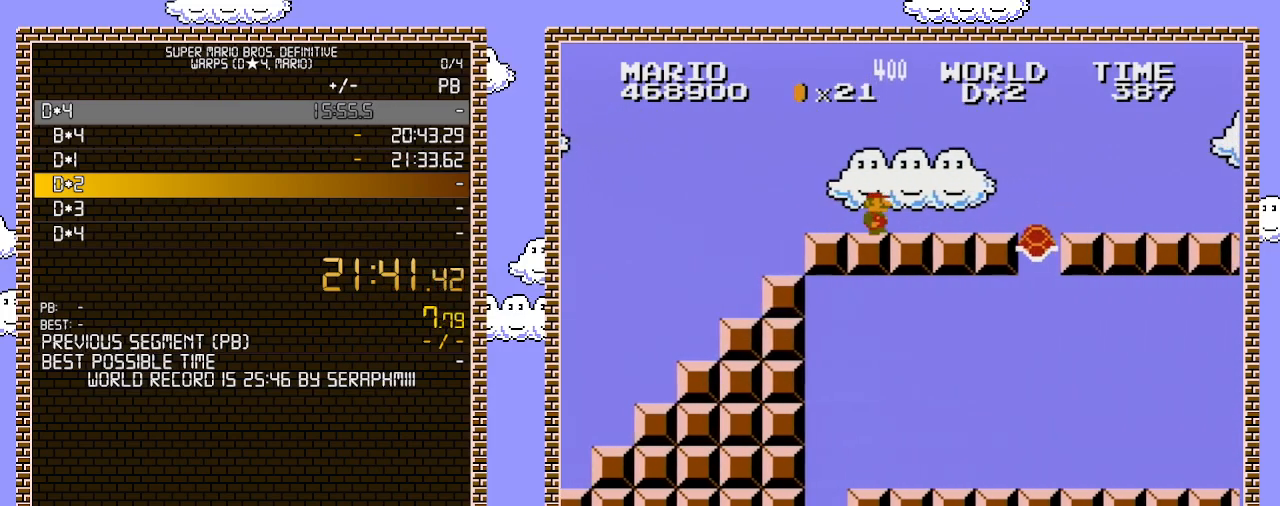
{"buttons": ["B", "DPAD_RIGHT"], "events": [[417, "A", "down"], [467, "A", "up"]]}
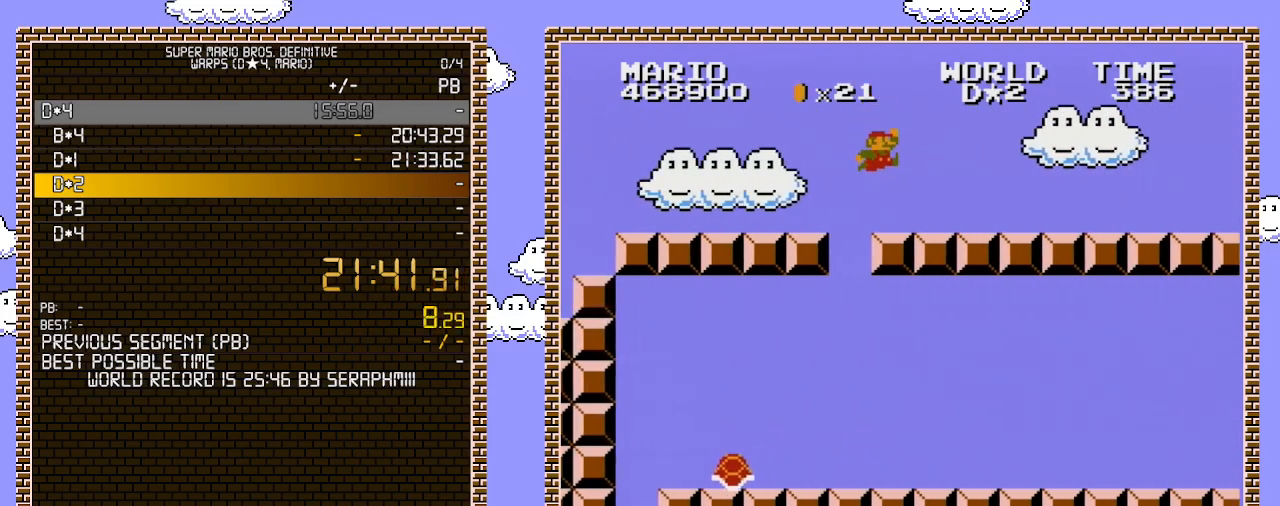
{"buttons": ["B"], "events": [[183, "DPAD_LEFT", "down"], [183, "DPAD_RIGHT", "up"], [500, "DPAD_LEFT", "up"]]}
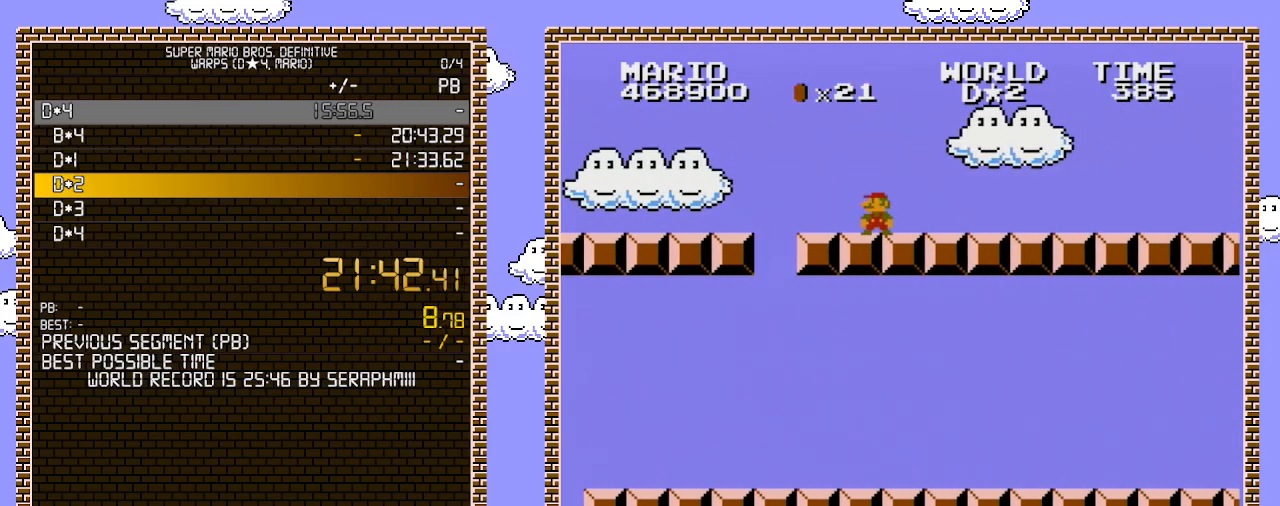
{"buttons": ["B", "DPAD_RIGHT"], "events": [[250, "DPAD_RIGHT", "down"]]}
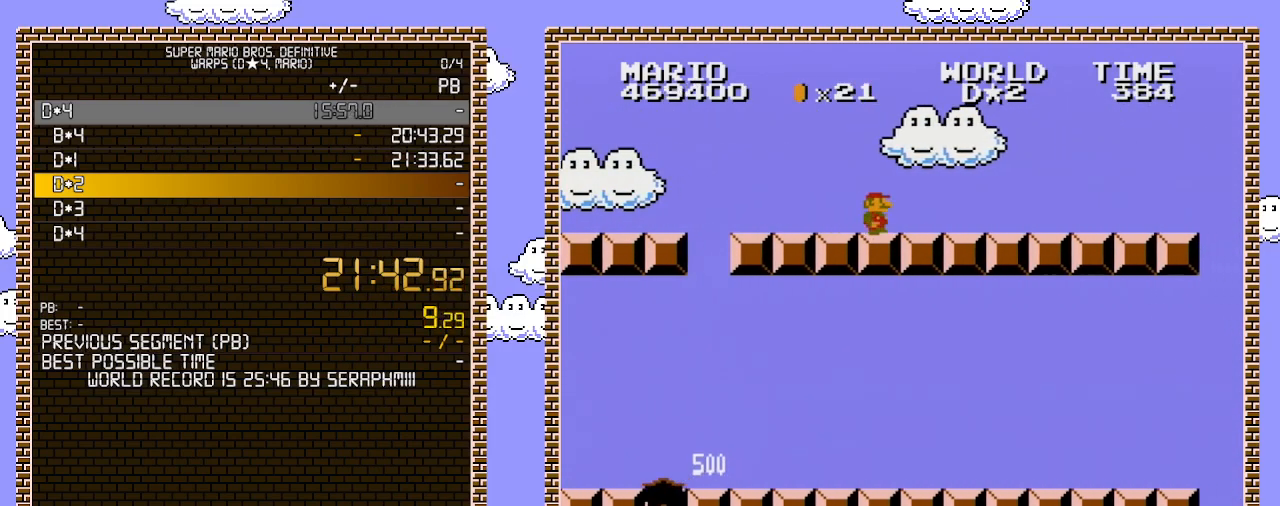
{"buttons": ["B", "DPAD_RIGHT"], "events": []}
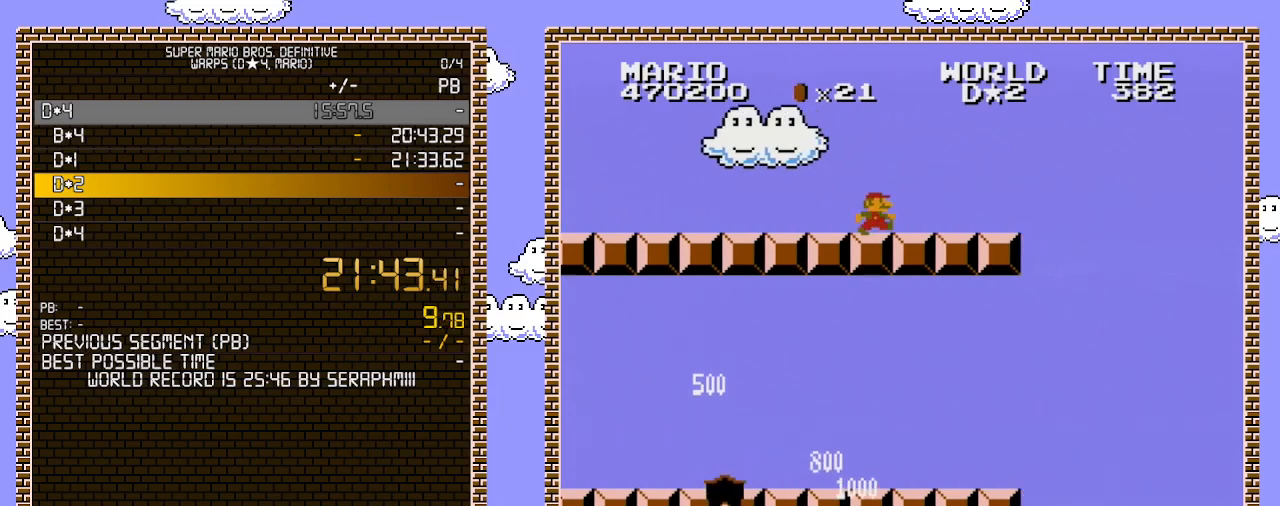
{"buttons": ["B", "DPAD_RIGHT"], "events": [[100, "DPAD_RIGHT", "up"], [283, "DPAD_RIGHT", "down"]]}
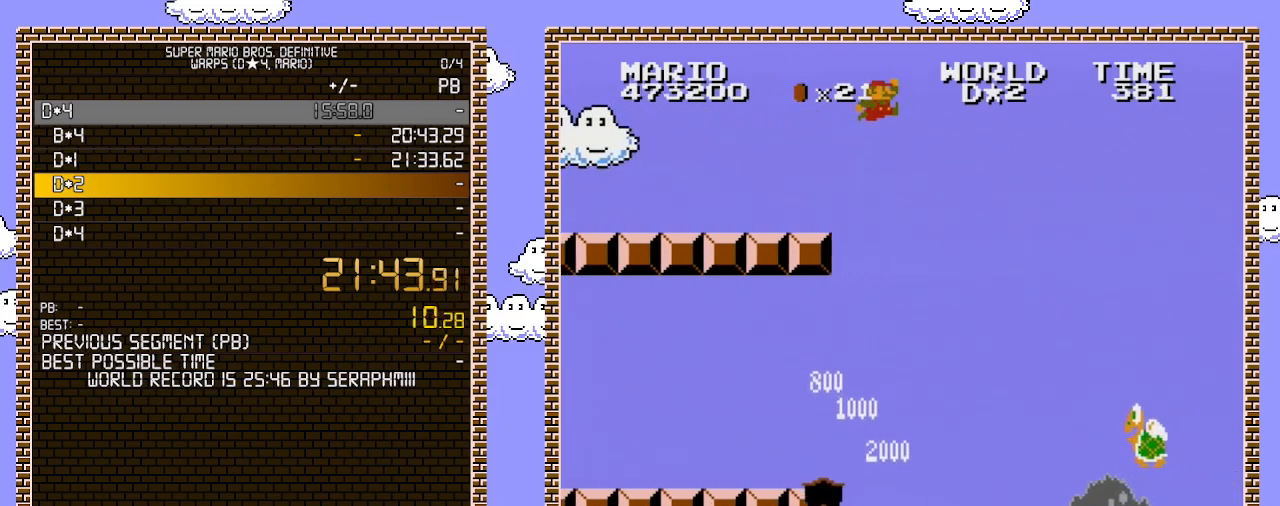
{"buttons": ["A", "B", "DPAD_RIGHT"], "events": [[67, "A", "down"]]}
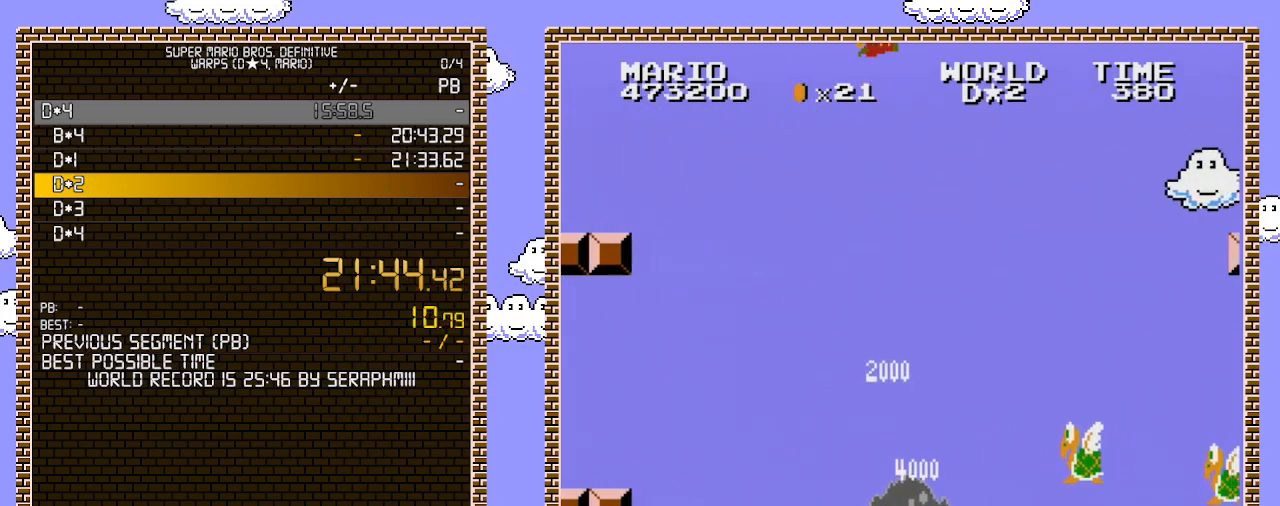
{"buttons": ["A", "B", "DPAD_LEFT"], "events": [[500, "DPAD_LEFT", "down"], [500, "DPAD_RIGHT", "up"]]}
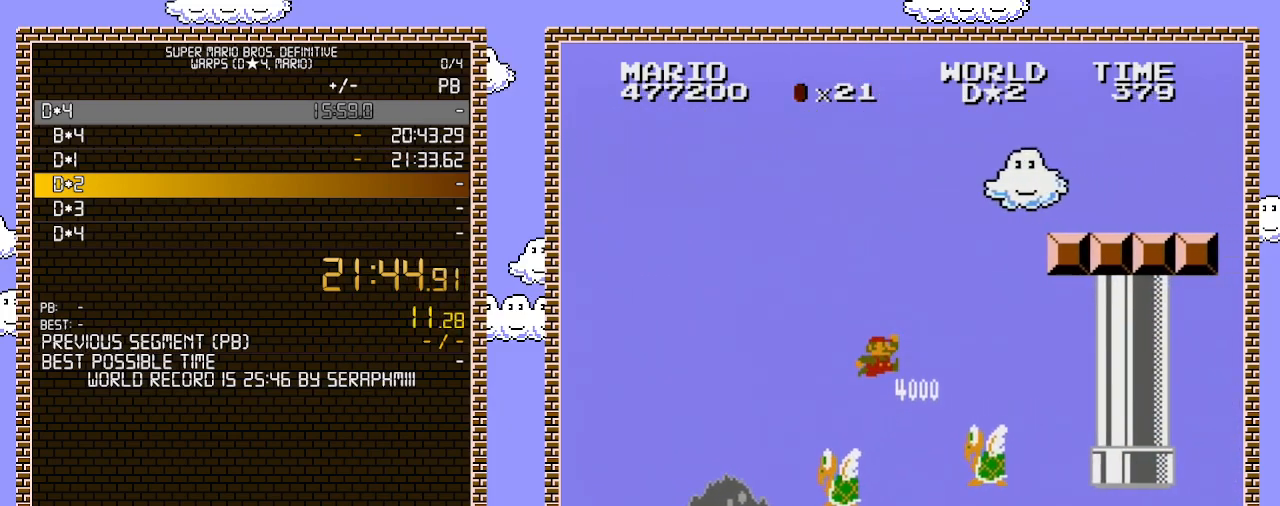
{"buttons": ["A", "B"], "events": [[33, "A", "up"], [367, "DPAD_UP", "down"], [467, "DPAD_LEFT", "up"], [500, "A", "down"], [500, "DPAD_UP", "up"]]}
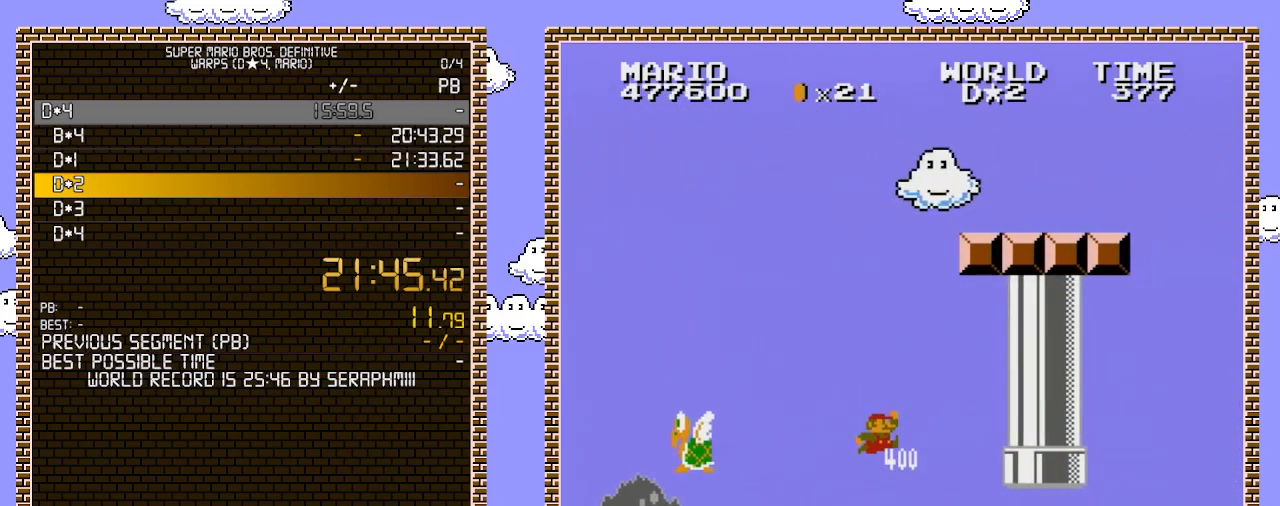
{"buttons": ["B", "DPAD_LEFT"], "events": [[133, "A", "up"], [350, "DPAD_LEFT", "down"], [350, "DPAD_UP", "down"], [383, "DPAD_UP", "up"]]}
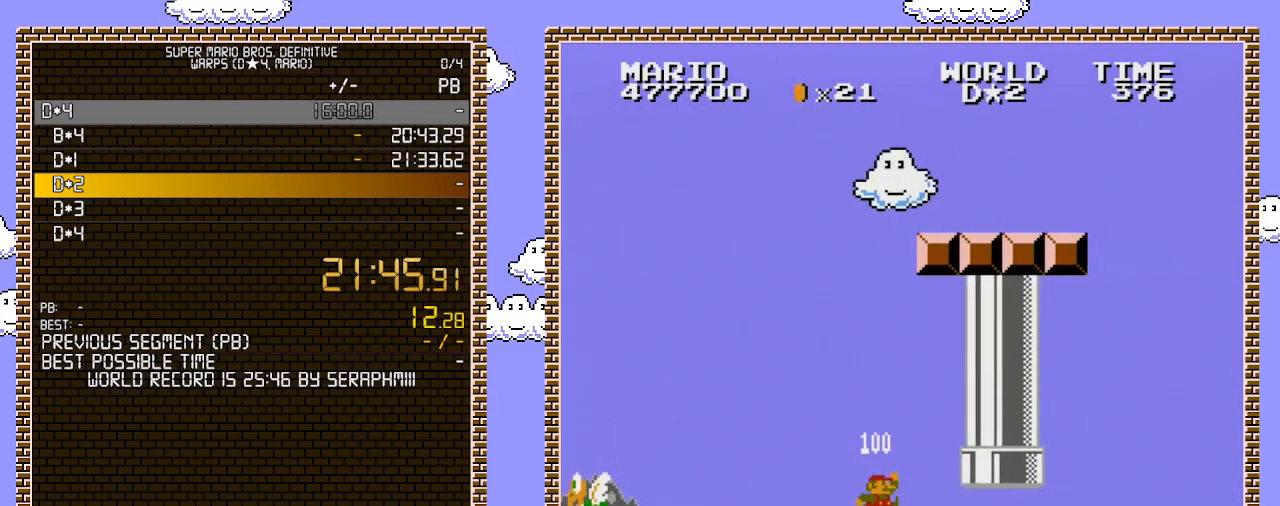
{"buttons": ["B", "DPAD_RIGHT"], "events": [[33, "DPAD_LEFT", "up"], [133, "DPAD_RIGHT", "down"], [417, "DPAD_RIGHT", "up"], [417, "DPAD_UP", "down"], [433, "DPAD_LEFT", "down"], [433, "DPAD_UP", "up"], [467, "DPAD_LEFT", "up"], [467, "DPAD_RIGHT", "down"]]}
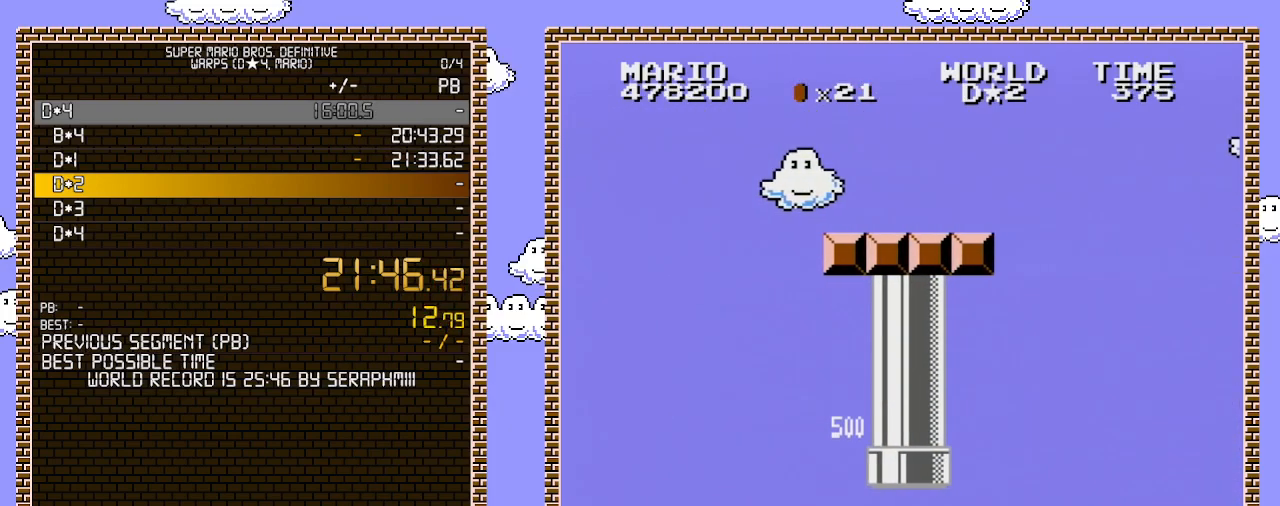
{"buttons": ["B", "DPAD_RIGHT"], "events": []}
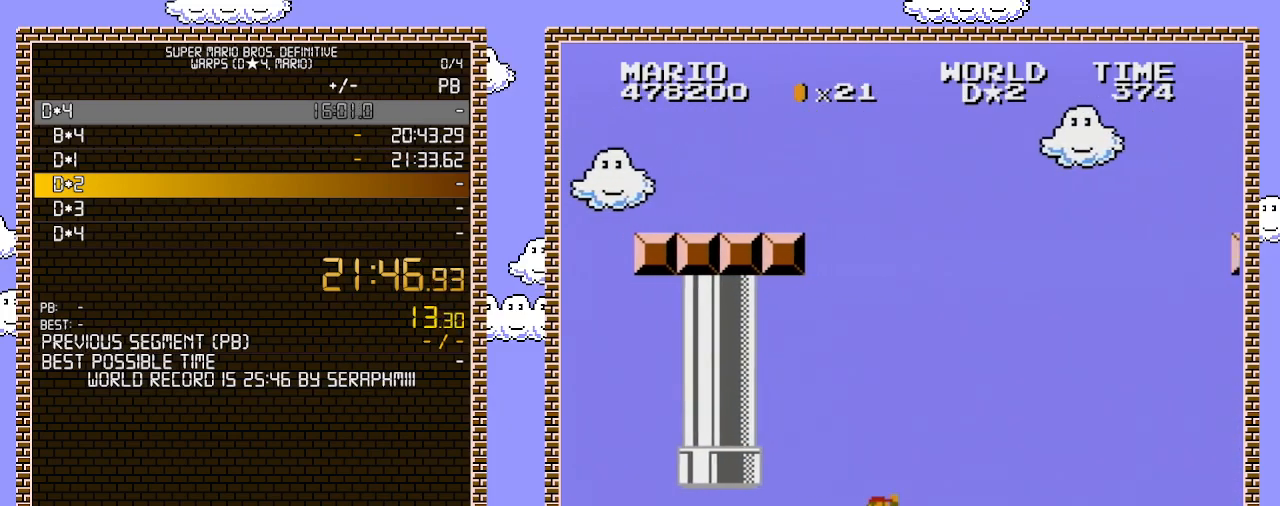
{"buttons": ["B", "DPAD_RIGHT"], "events": [[183, "A", "down"], [500, "A", "up"]]}
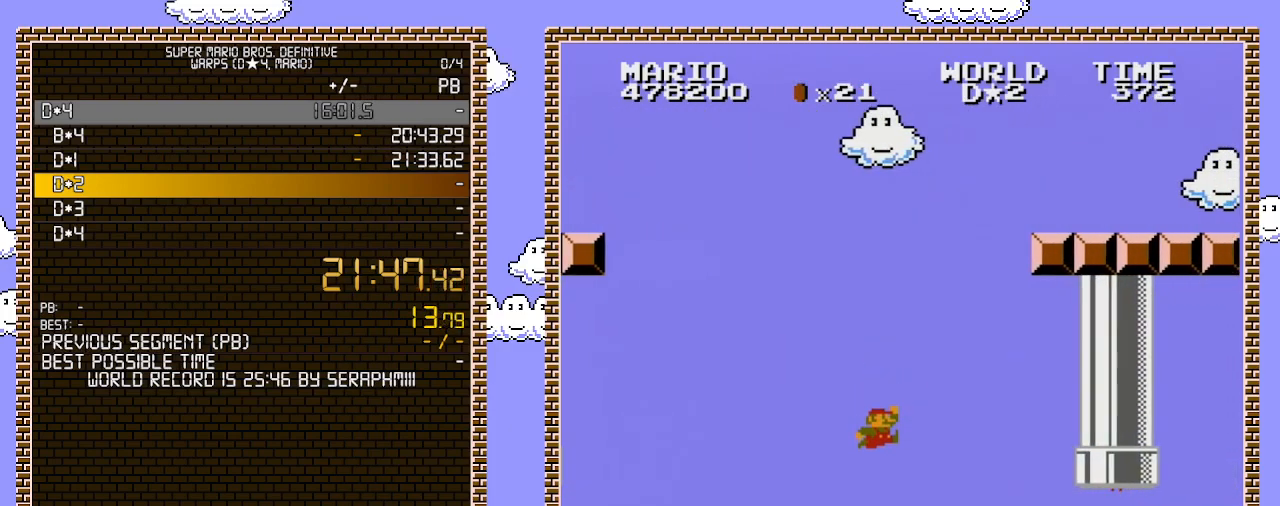
{"buttons": ["B", "DPAD_RIGHT"], "events": []}
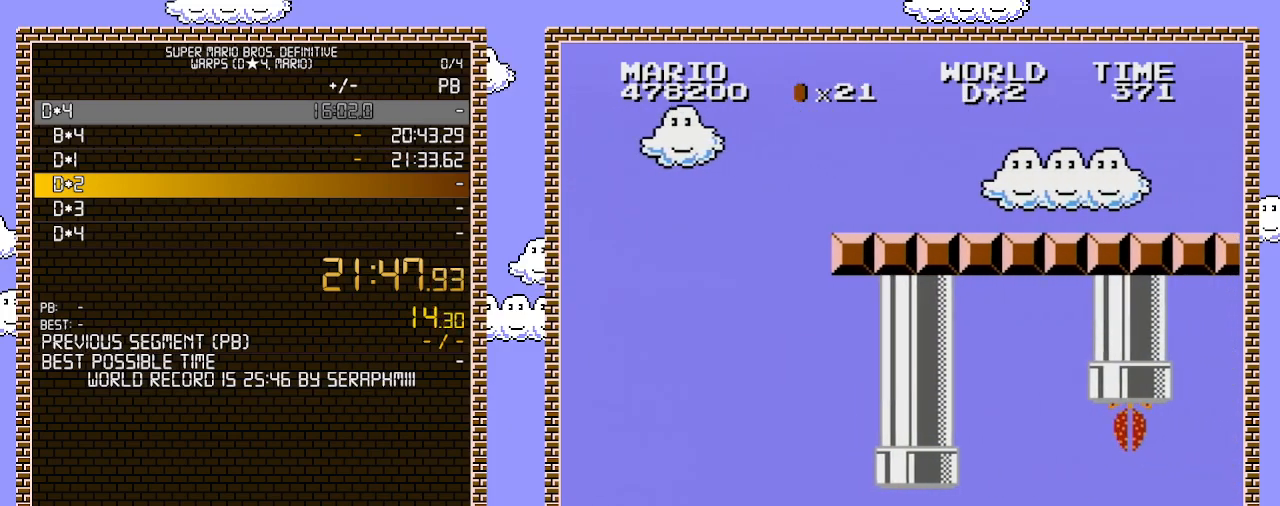
{"buttons": ["B", "DPAD_RIGHT"], "events": []}
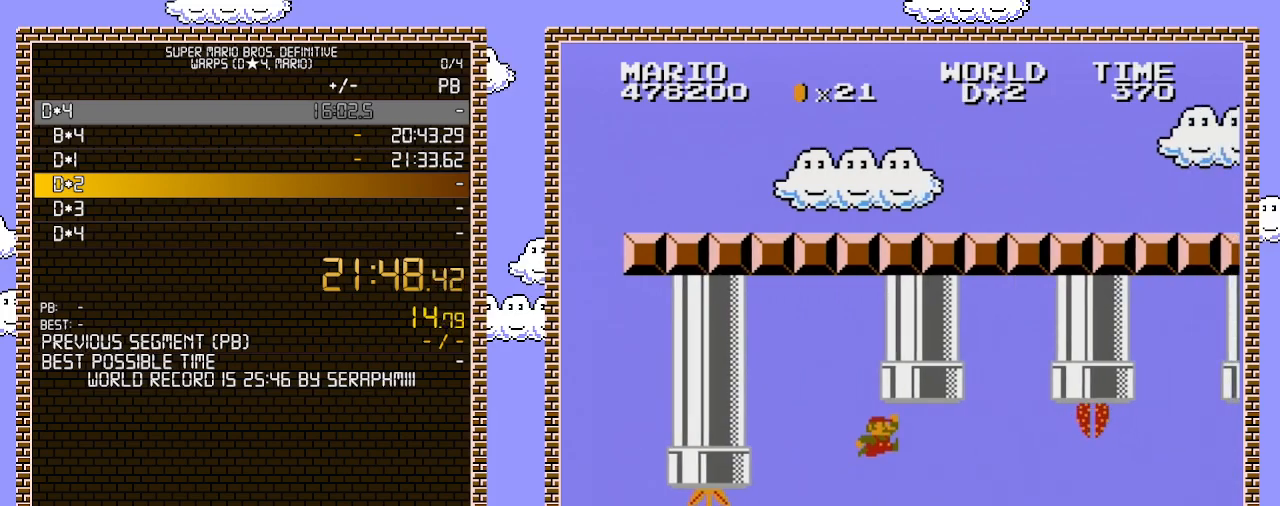
{"buttons": ["B", "DPAD_RIGHT"], "events": [[33, "A", "down"], [117, "A", "up"]]}
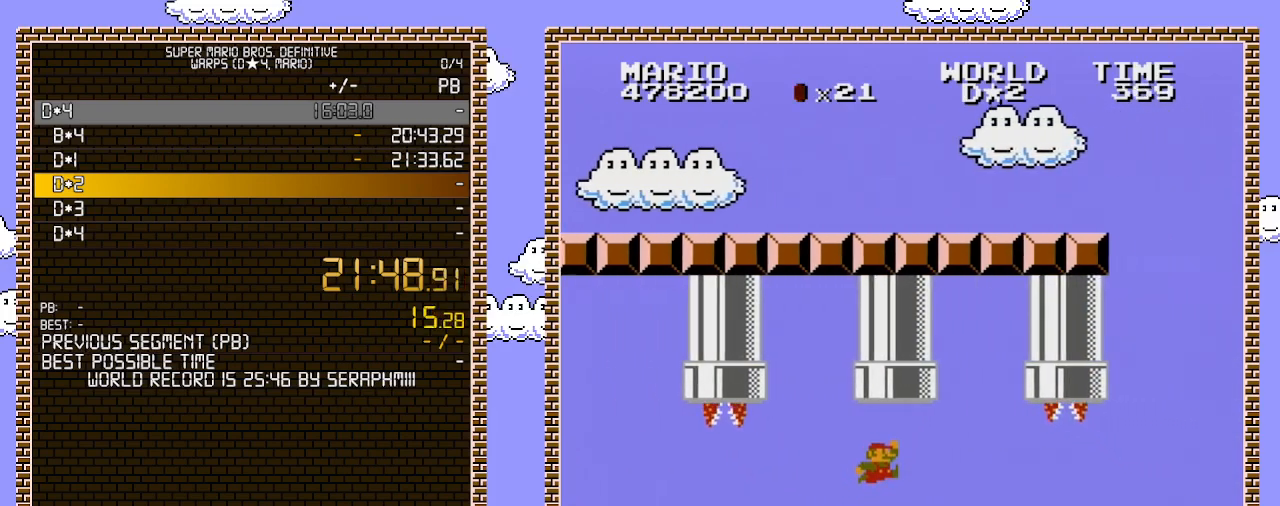
{"buttons": ["A", "B", "DPAD_RIGHT"], "events": [[33, "A", "down"], [100, "A", "up"], [167, "DPAD_RIGHT", "up"], [183, "DPAD_LEFT", "down"], [283, "DPAD_LEFT", "up"], [417, "DPAD_RIGHT", "down"], [500, "A", "down"]]}